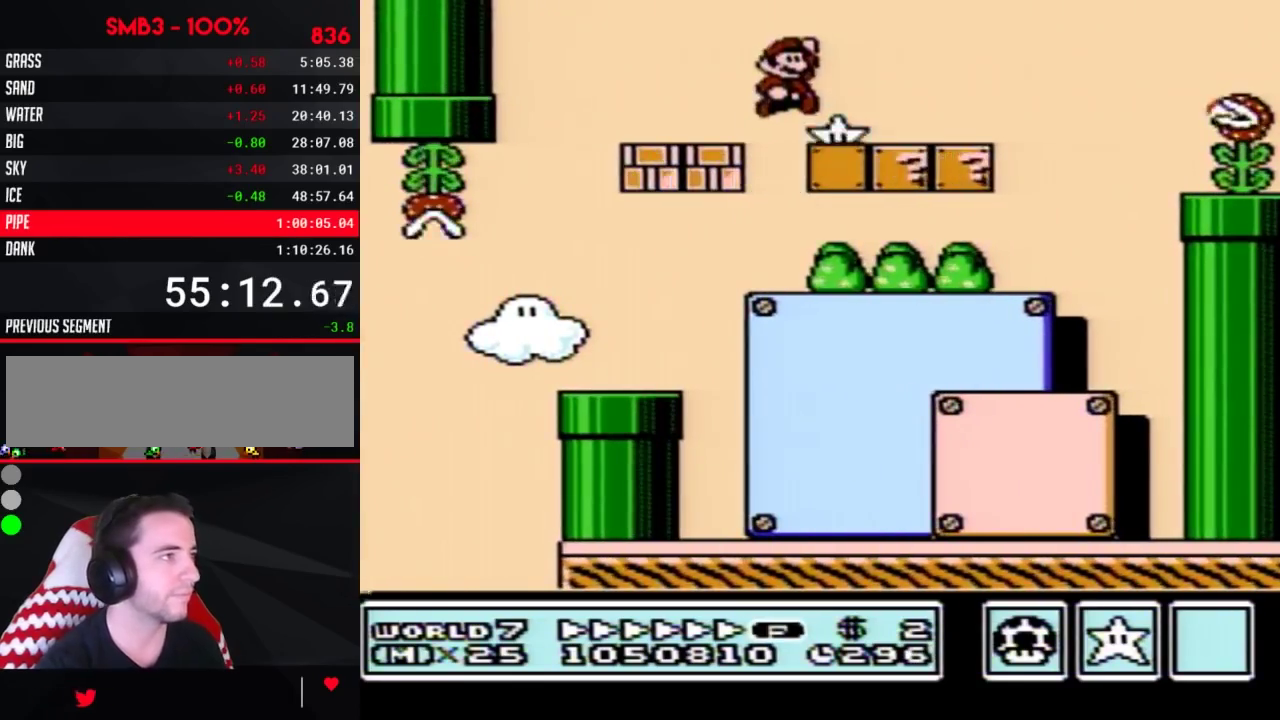
Gameplay with a controller (Nintendo layout); each line is a JSON object with the inputs held at the frame after it. "events" lists button and stick changes between this image and that frame as [ms after this image, input, new state], when the widget could be followed in between. Not read: L3 R3.
{"buttons": ["A", "B", "DPAD_RIGHT"], "events": [[317, "A", "down"]]}
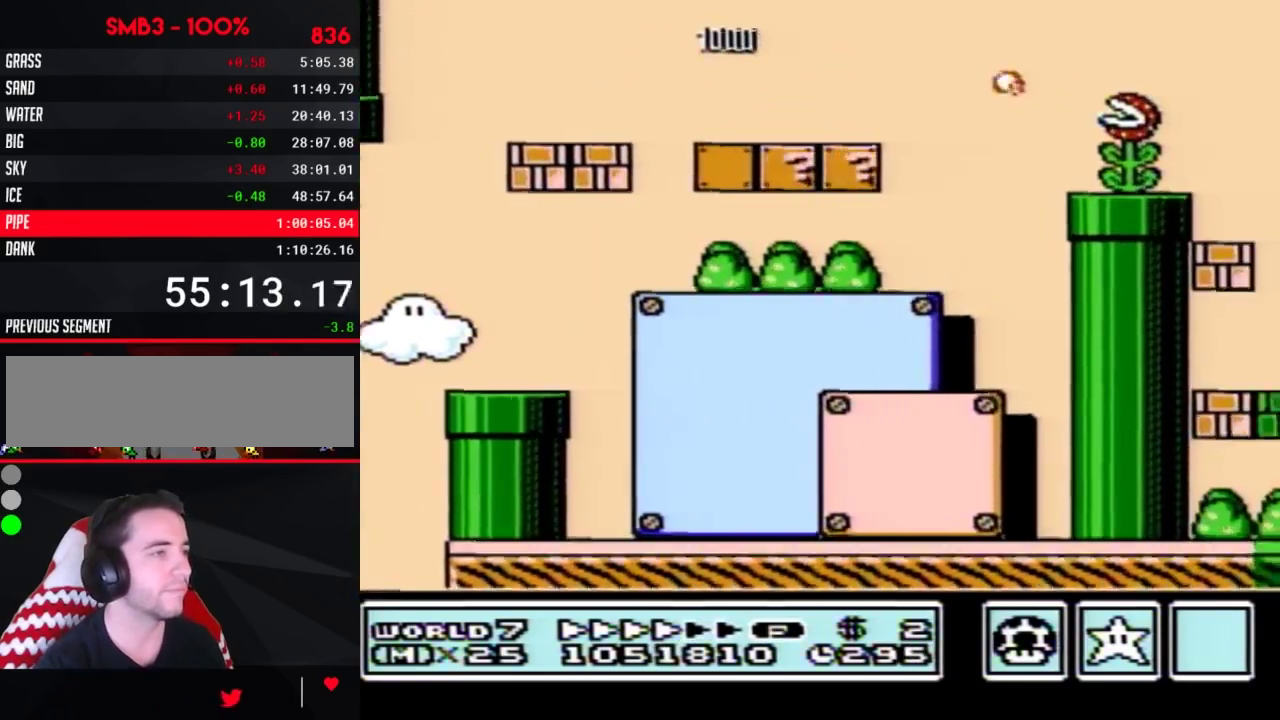
{"buttons": ["B", "DPAD_RIGHT"], "events": [[33, "A", "up"]]}
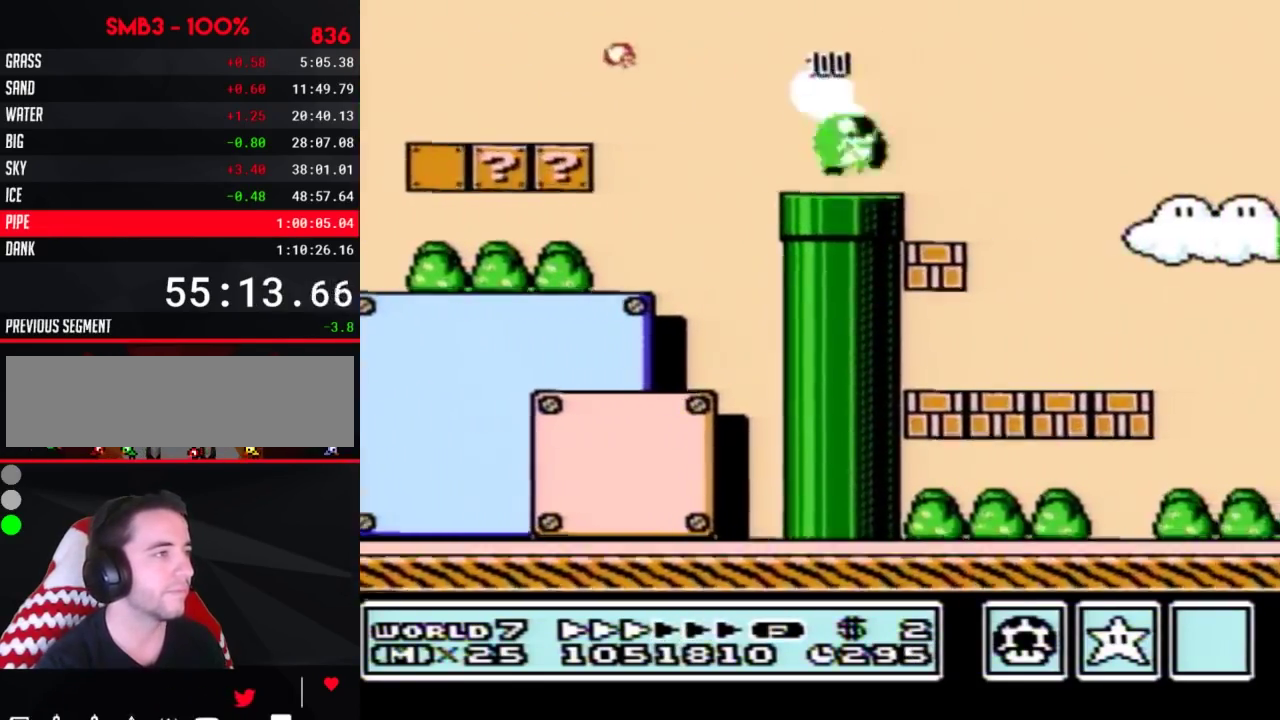
{"buttons": ["B", "DPAD_RIGHT"], "events": [[117, "A", "down"], [433, "A", "up"]]}
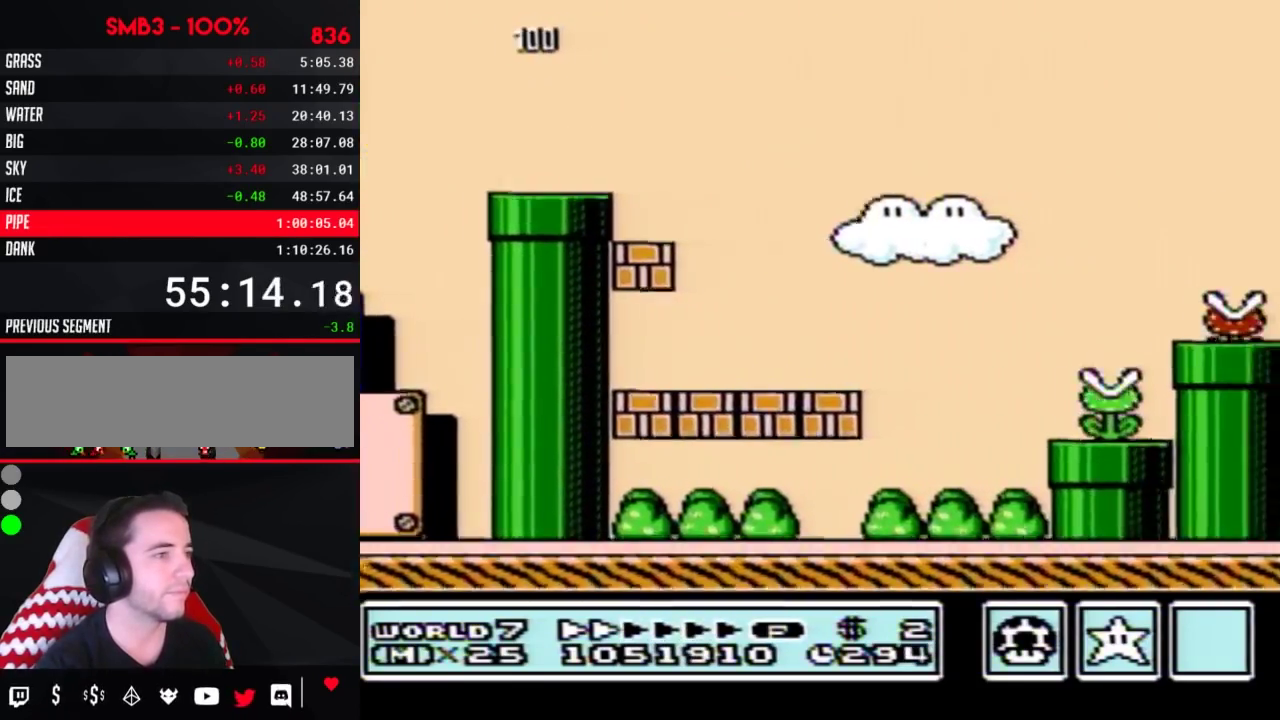
{"buttons": ["B", "DPAD_LEFT"], "events": [[500, "DPAD_LEFT", "down"], [500, "DPAD_RIGHT", "up"]]}
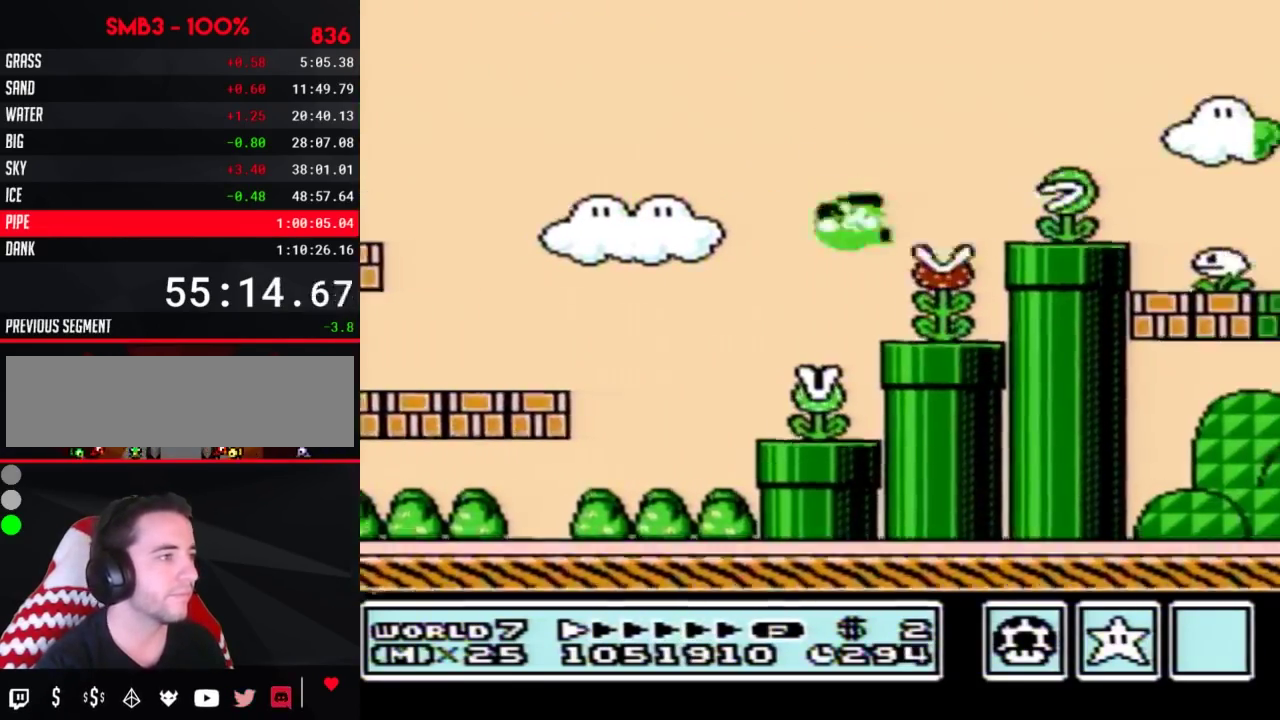
{"buttons": ["B", "DPAD_RIGHT"], "events": [[150, "DPAD_LEFT", "up"], [183, "DPAD_RIGHT", "down"], [217, "A", "down"], [417, "A", "up"]]}
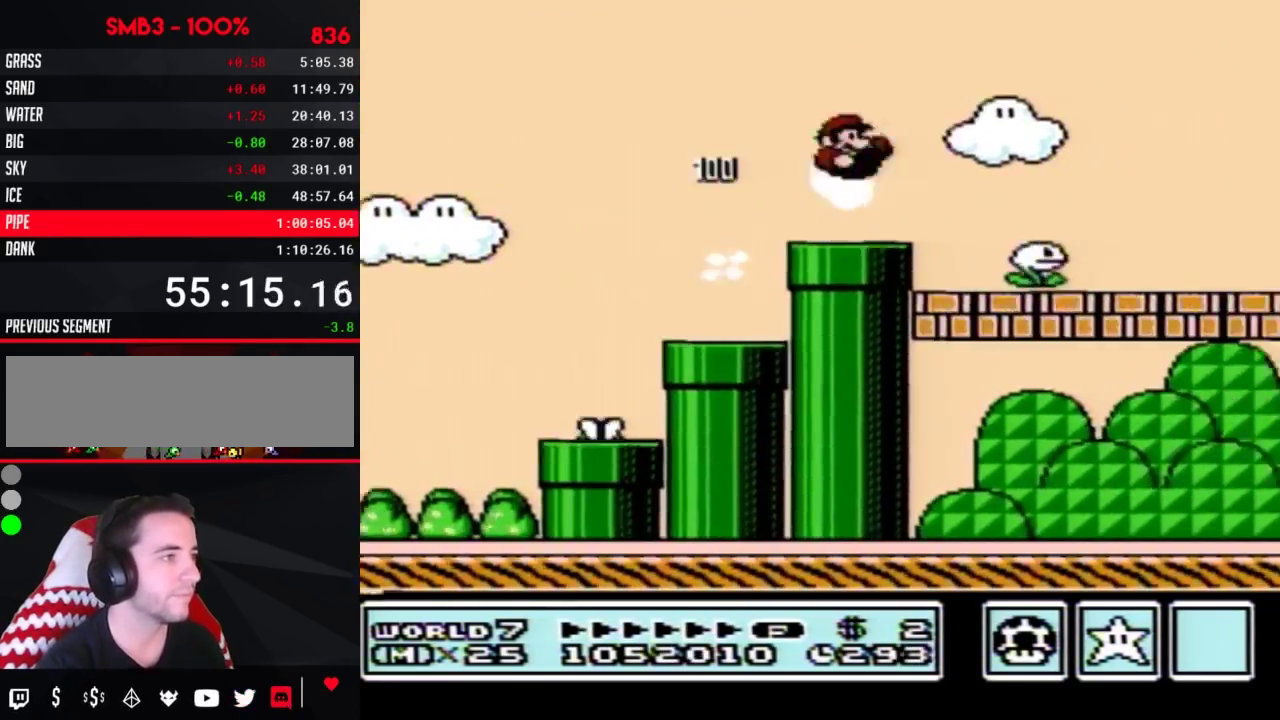
{"buttons": ["B", "DPAD_RIGHT"], "events": []}
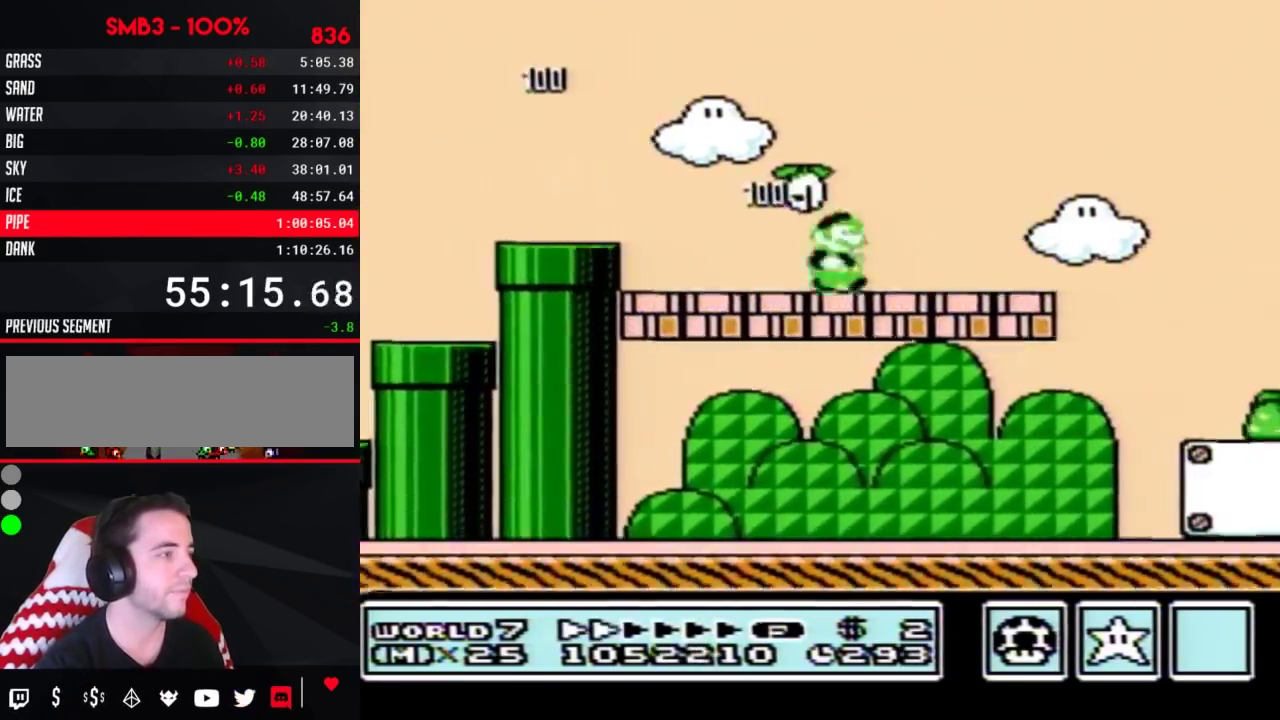
{"buttons": ["B", "DPAD_RIGHT"], "events": []}
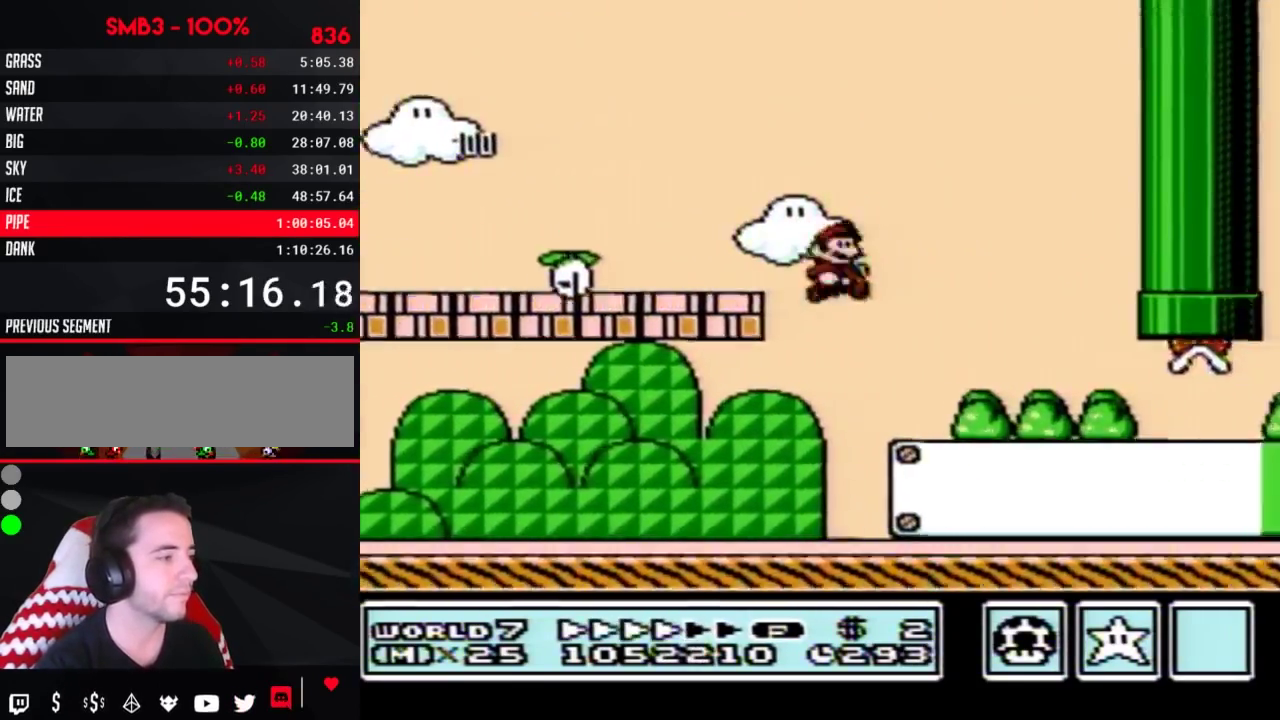
{"buttons": ["B", "DPAD_RIGHT"], "events": []}
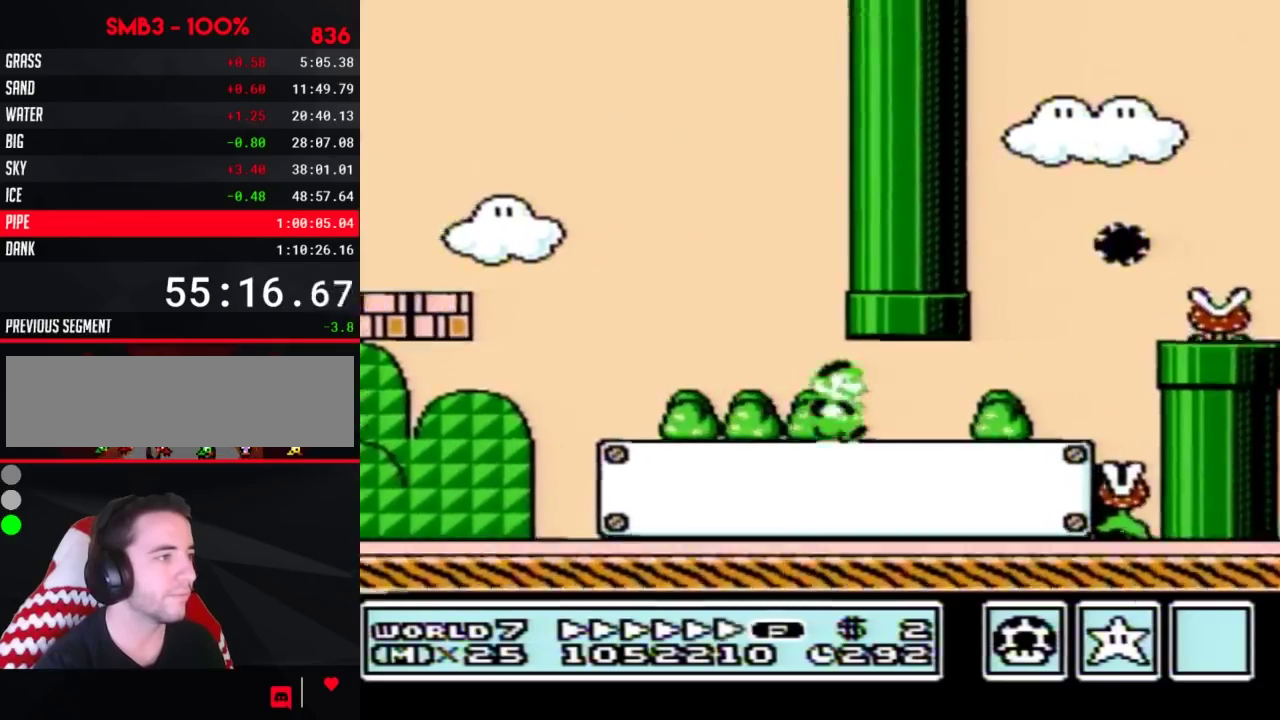
{"buttons": ["B", "DPAD_RIGHT"], "events": [[267, "A", "down"], [333, "A", "up"]]}
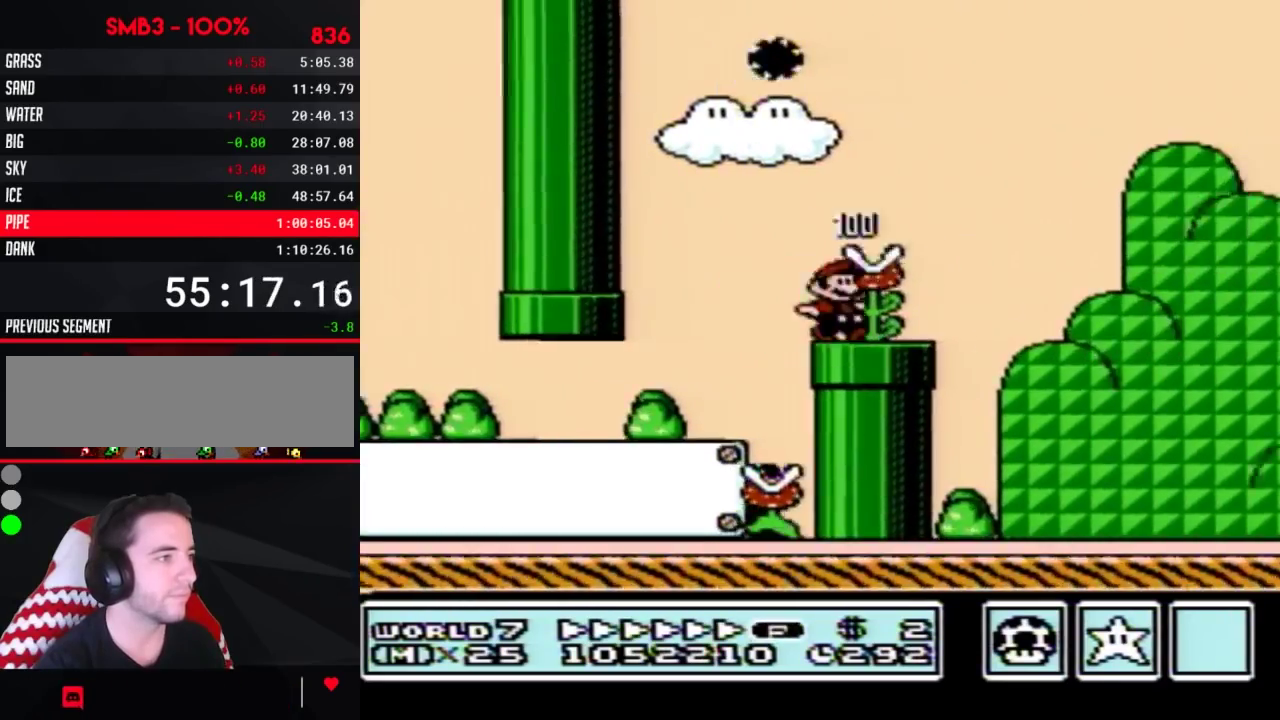
{"buttons": ["A", "B", "DPAD_RIGHT"], "events": [[117, "A", "down"]]}
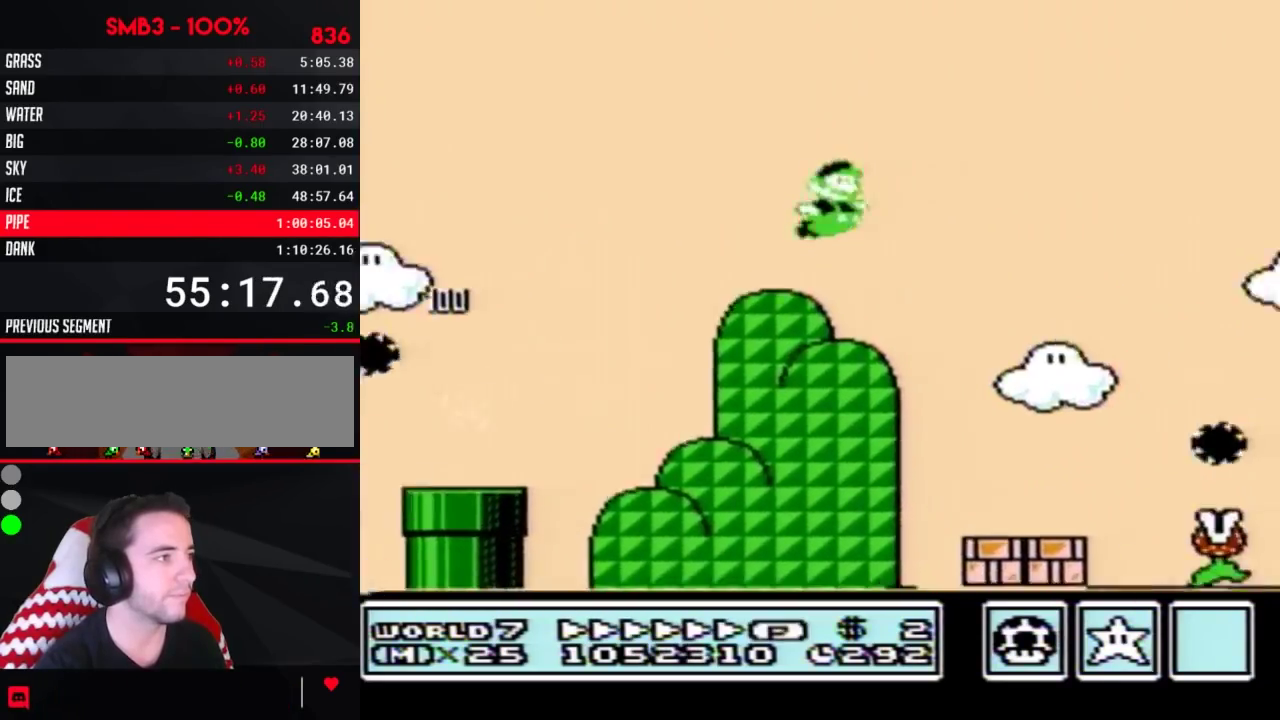
{"buttons": ["A", "B", "DPAD_RIGHT"], "events": []}
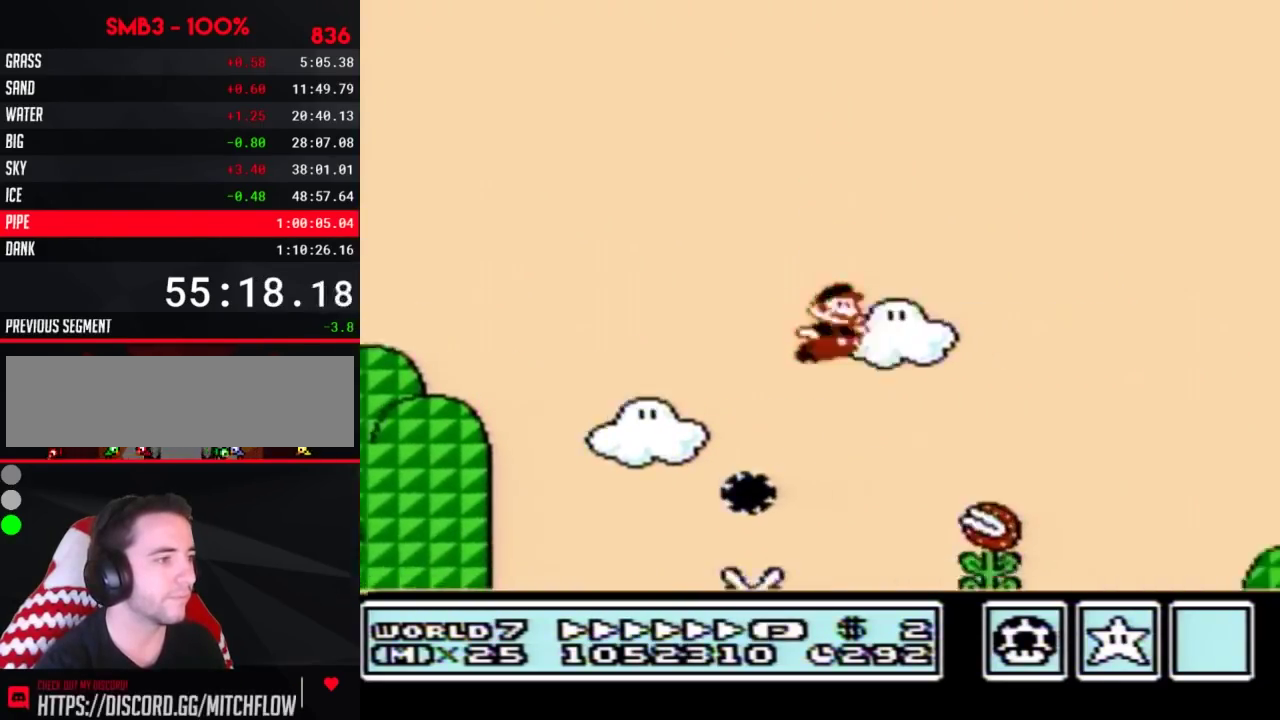
{"buttons": ["A", "B", "DPAD_RIGHT"], "events": []}
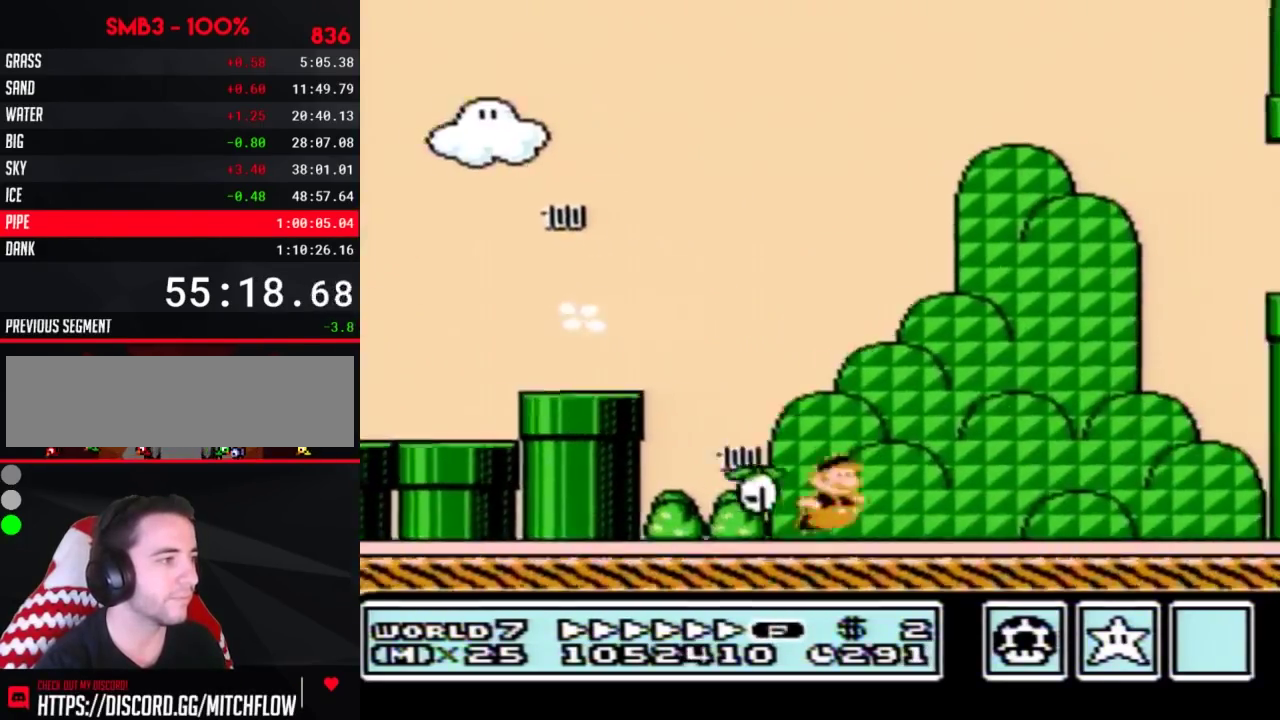
{"buttons": ["A", "B", "DPAD_RIGHT"], "events": [[33, "A", "up"], [150, "A", "down"]]}
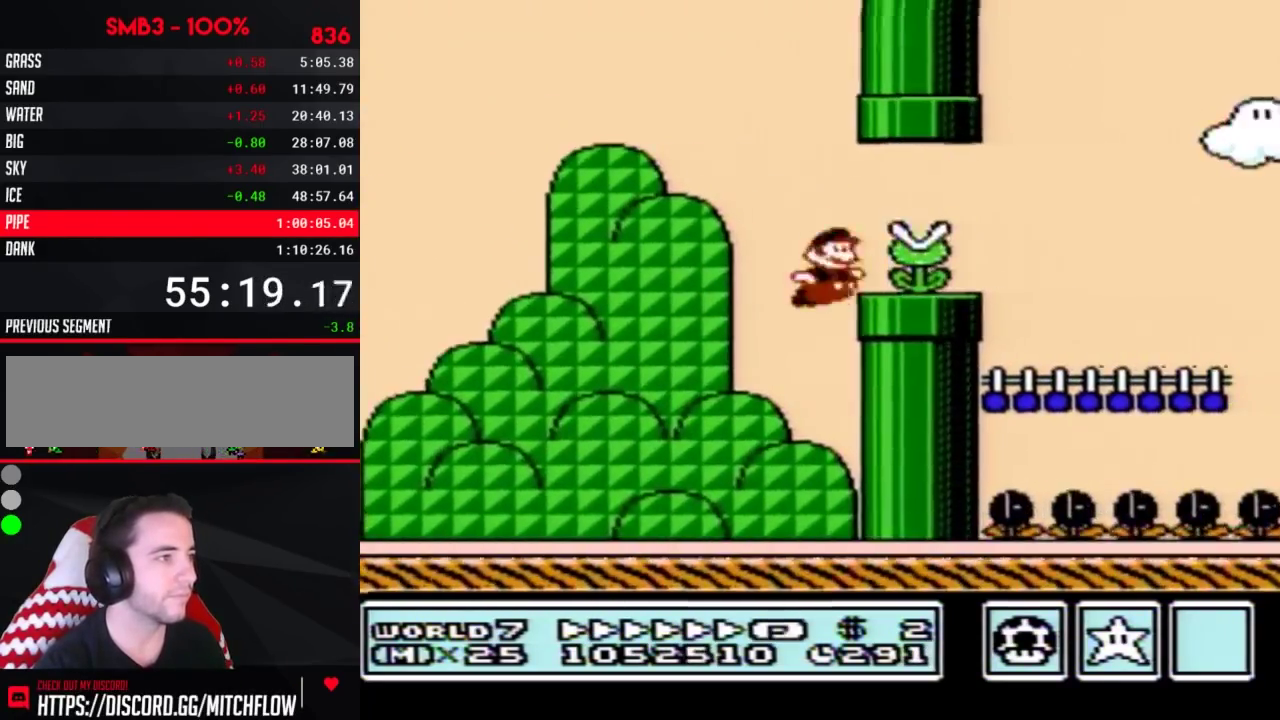
{"buttons": ["B", "DPAD_RIGHT"], "events": [[100, "A", "up"]]}
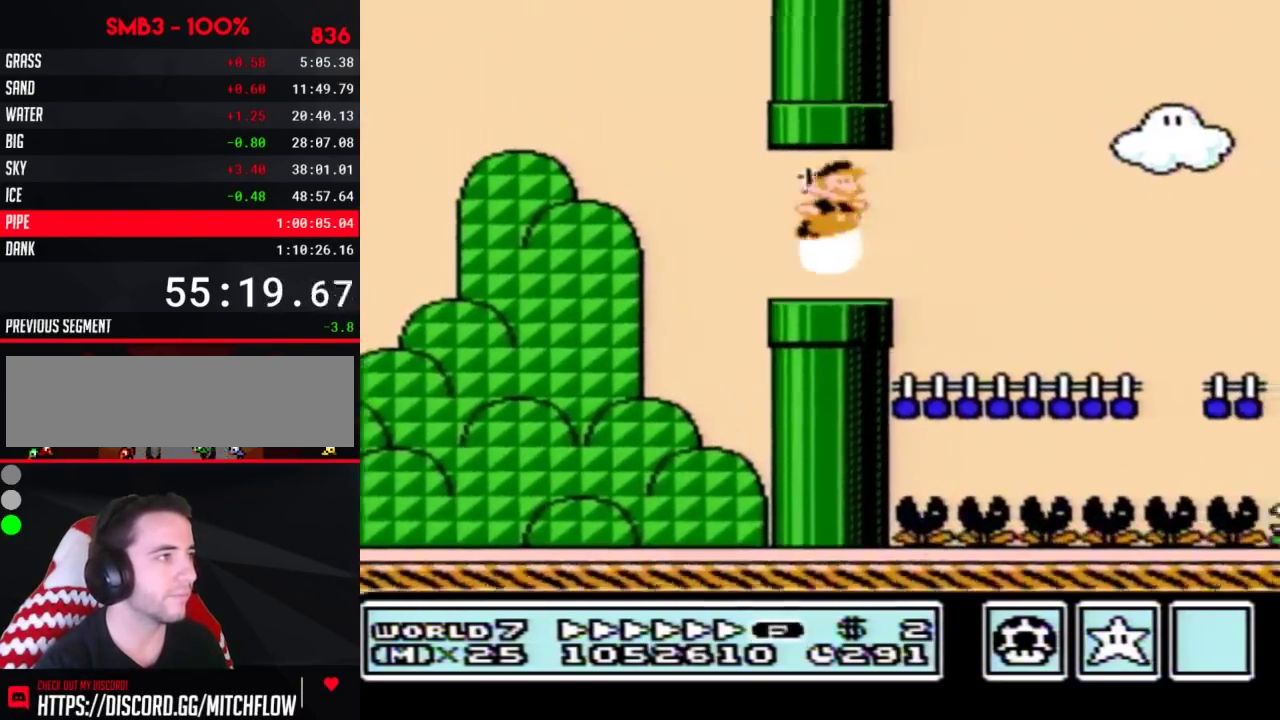
{"buttons": ["B", "DPAD_RIGHT"], "events": []}
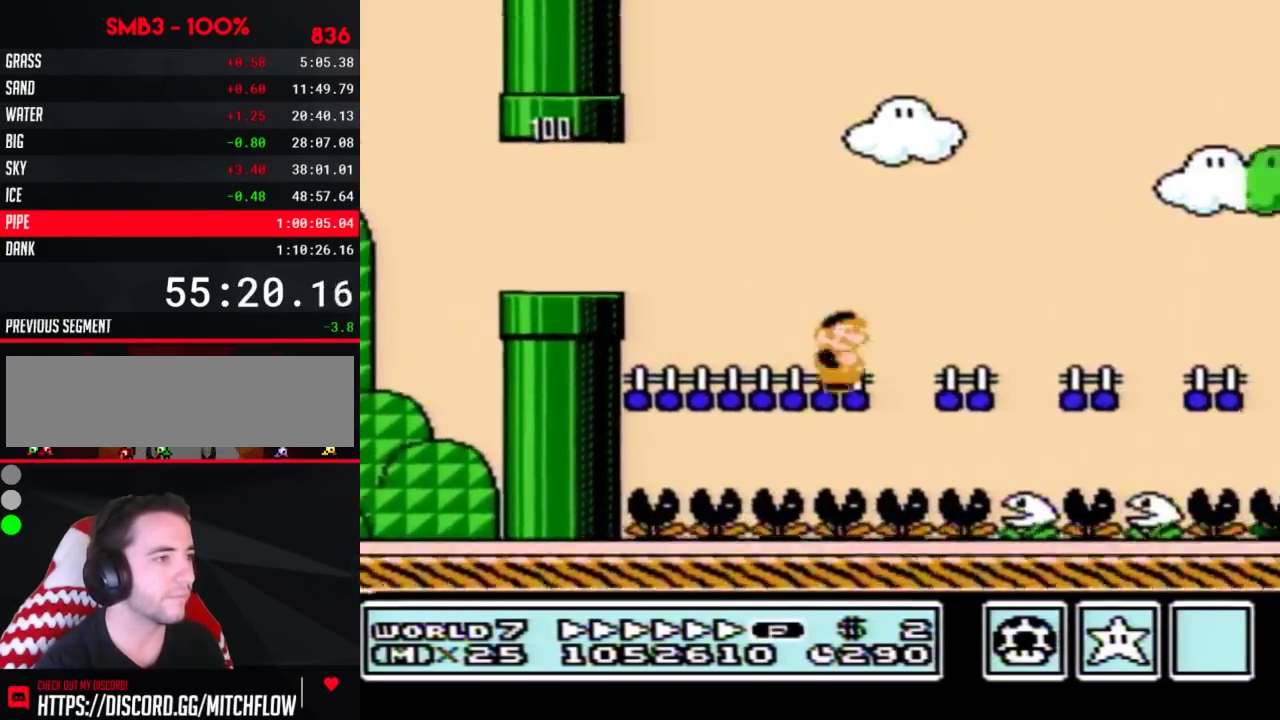
{"buttons": ["B", "DPAD_RIGHT"], "events": []}
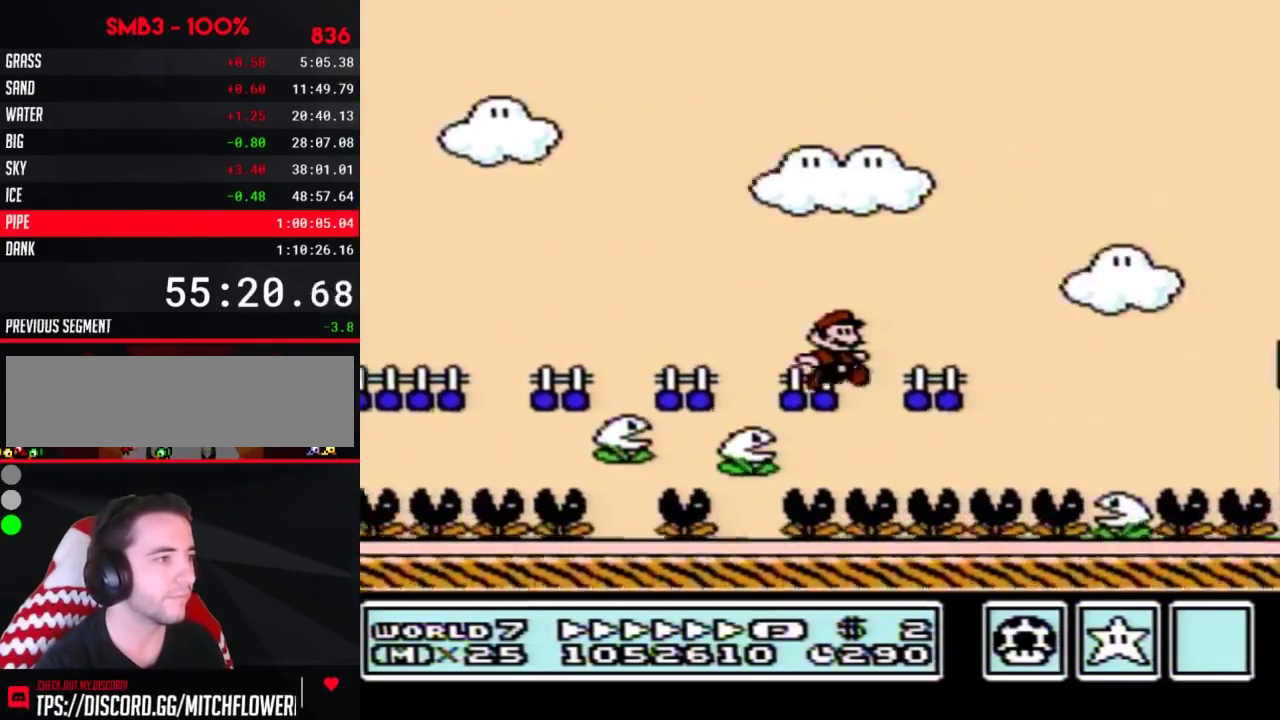
{"buttons": ["A", "B", "DPAD_RIGHT"], "events": [[150, "A", "down"]]}
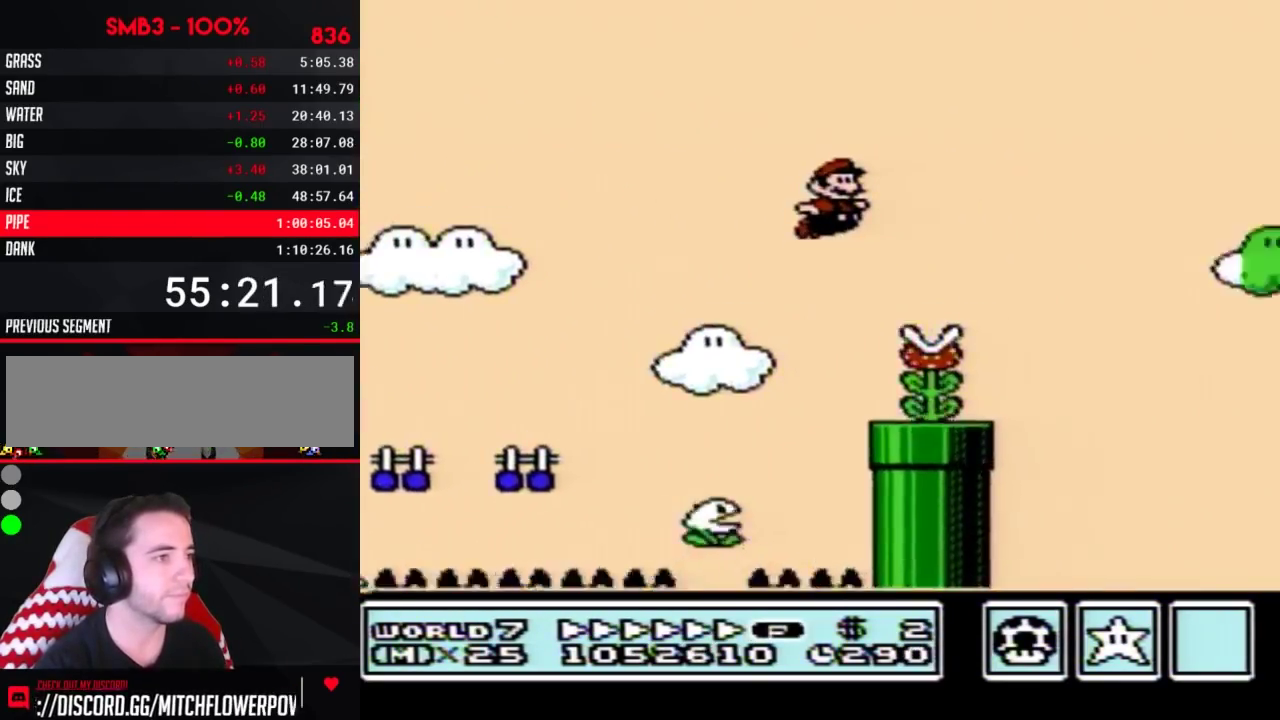
{"buttons": ["B", "DPAD_RIGHT"], "events": [[83, "A", "up"]]}
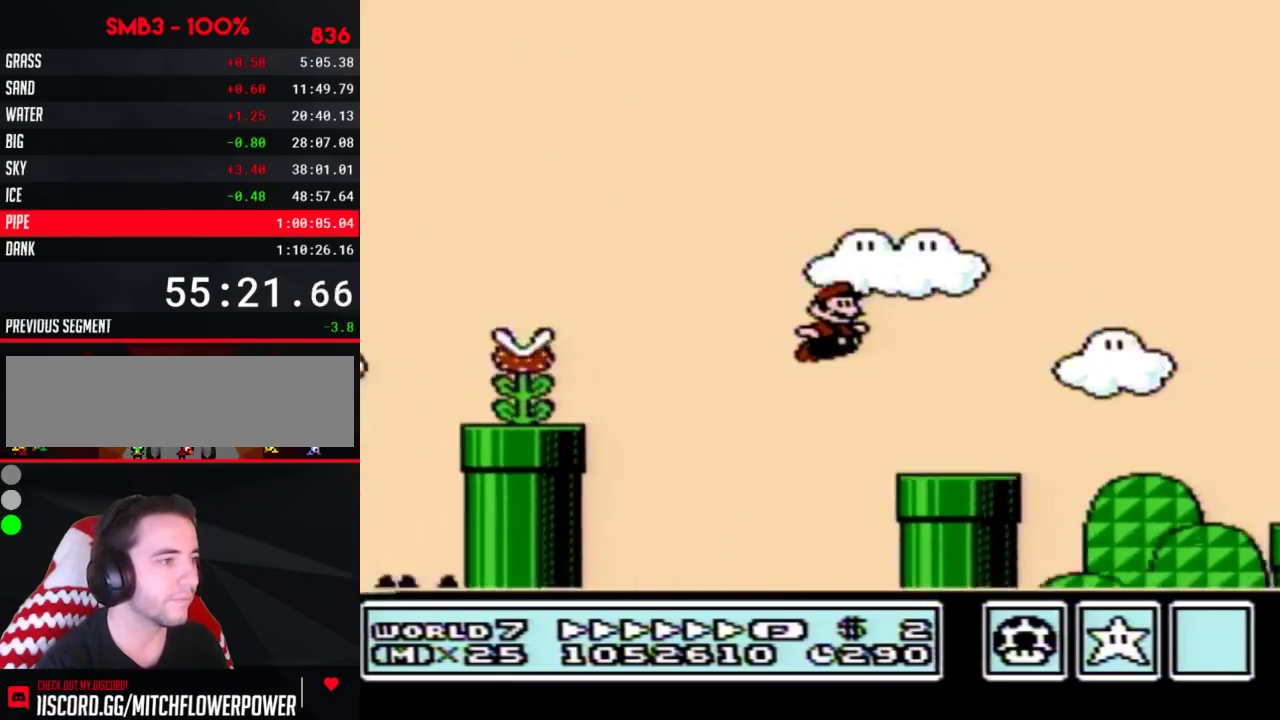
{"buttons": ["B", "DPAD_RIGHT"], "events": [[183, "DPAD_DOWN", "down"], [217, "A", "down"], [217, "DPAD_RIGHT", "up"], [333, "DPAD_DOWN", "up"], [333, "DPAD_RIGHT", "down"], [400, "A", "up"]]}
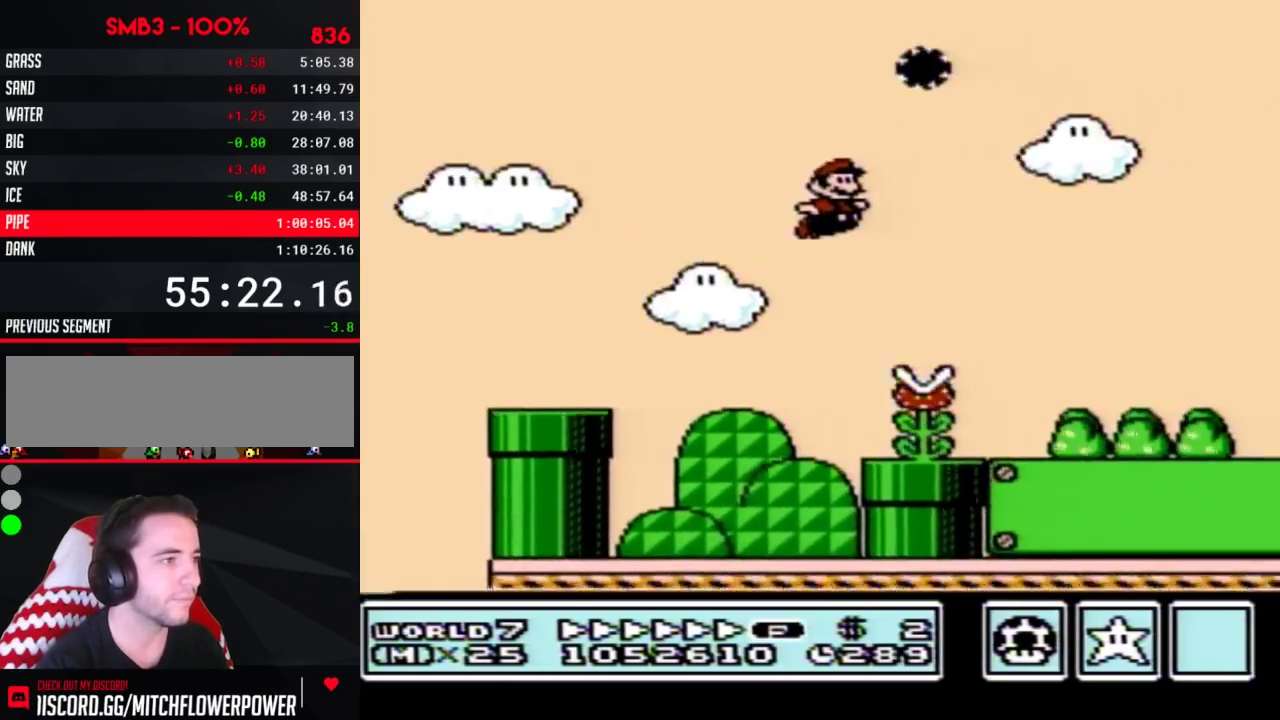
{"buttons": ["B", "DPAD_DOWN"], "events": [[400, "DPAD_DOWN", "down"], [433, "DPAD_RIGHT", "up"]]}
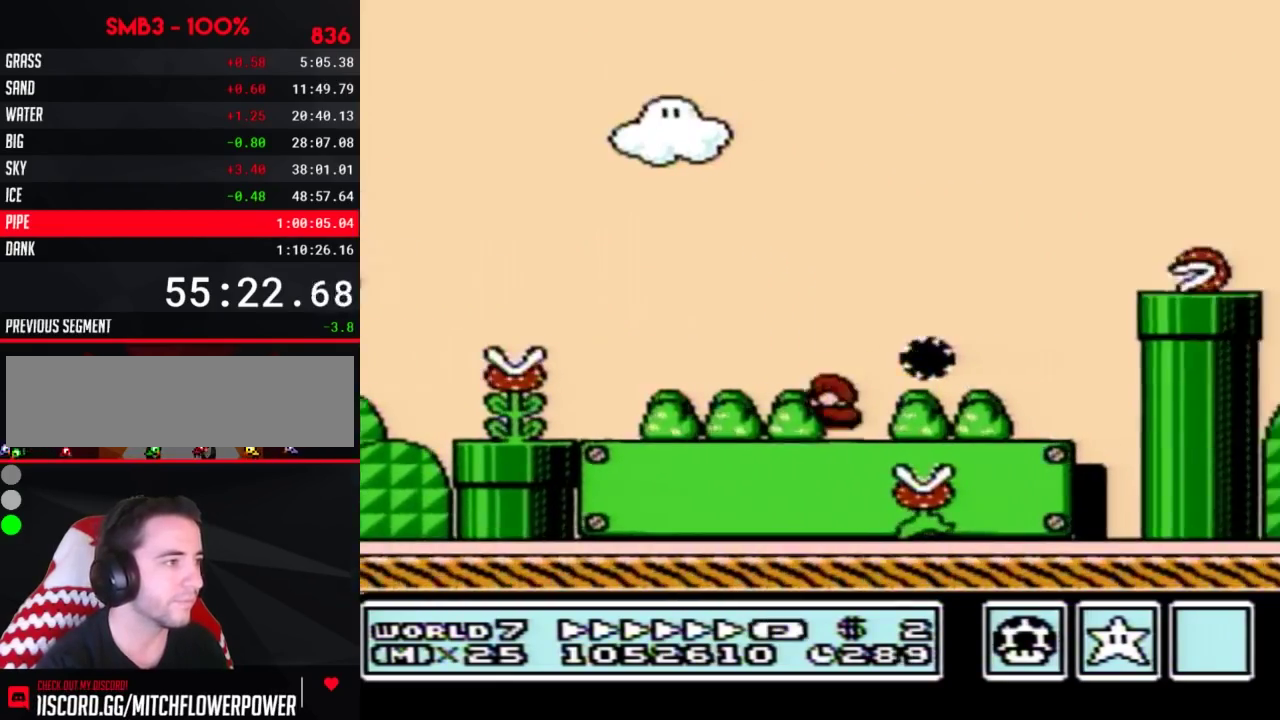
{"buttons": ["A", "B", "DPAD_RIGHT"], "events": [[33, "A", "down"], [83, "DPAD_DOWN", "up"], [83, "DPAD_RIGHT", "down"]]}
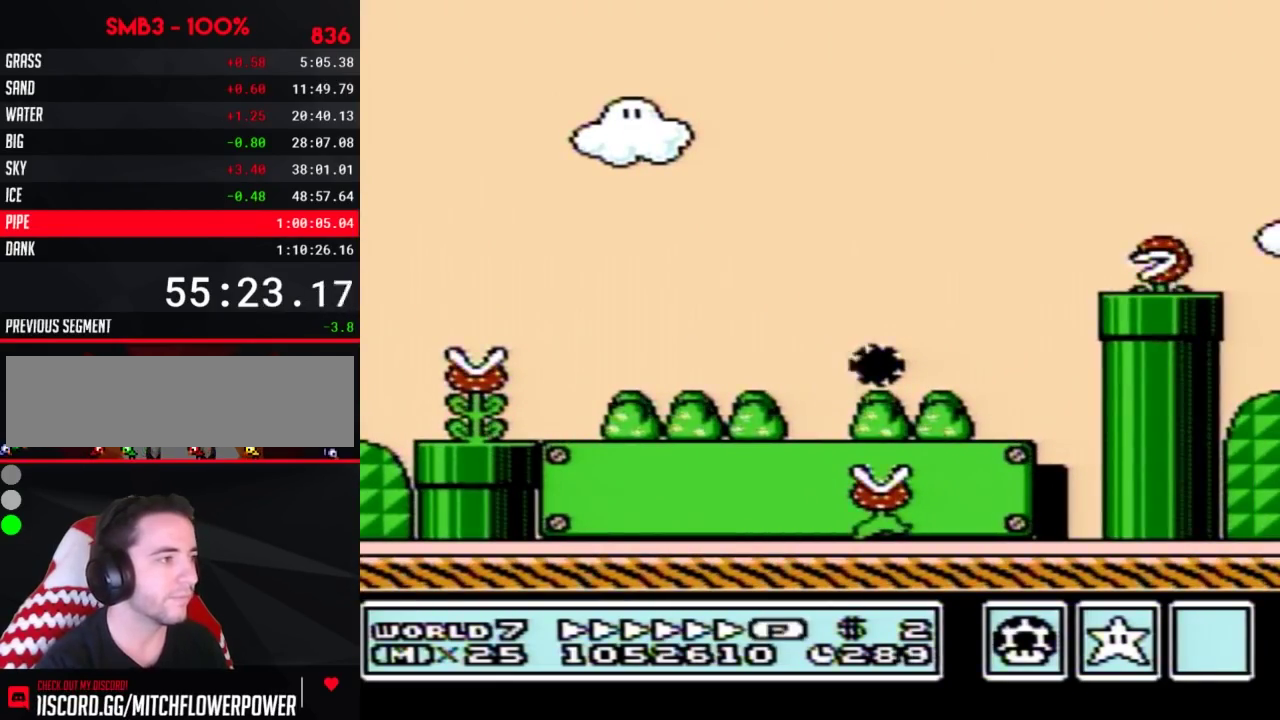
{"buttons": ["A", "B", "DPAD_RIGHT"], "events": []}
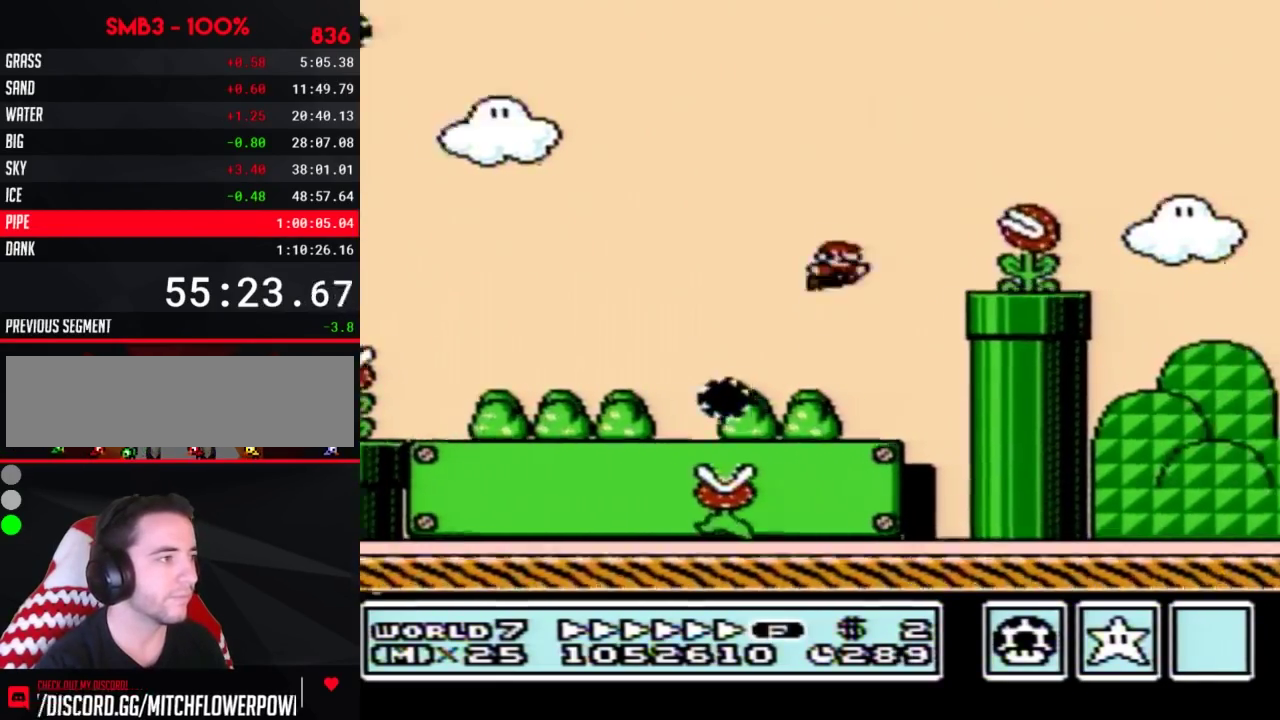
{"buttons": ["A", "B", "DPAD_RIGHT"], "events": []}
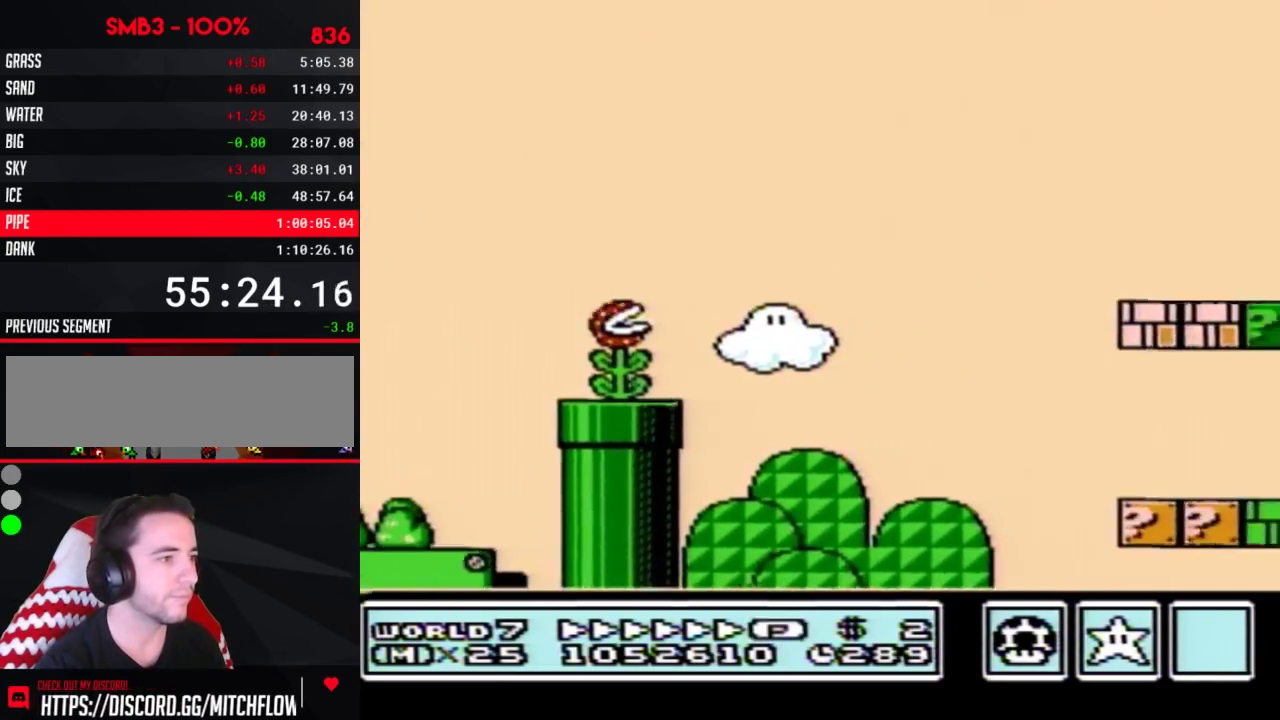
{"buttons": ["A", "B", "DPAD_RIGHT"], "events": [[283, "A", "up"], [433, "A", "down"]]}
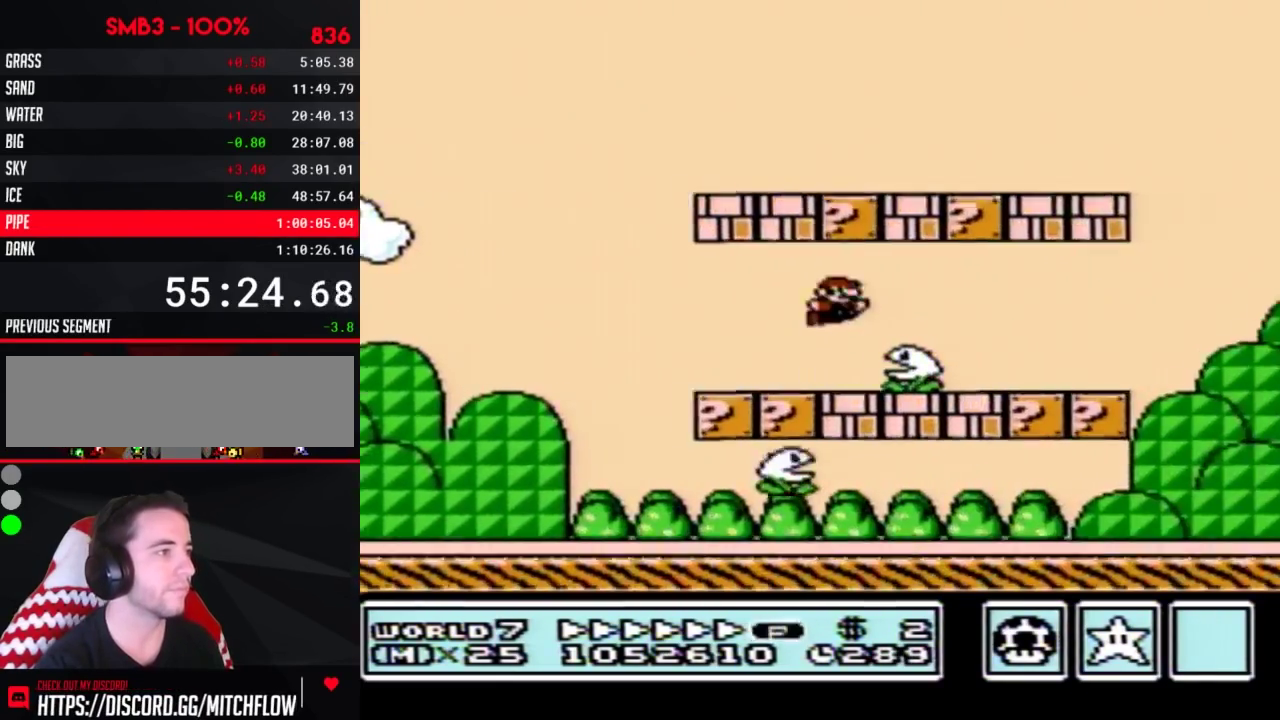
{"buttons": ["B", "DPAD_RIGHT"], "events": [[117, "A", "up"], [283, "A", "down"], [367, "A", "up"]]}
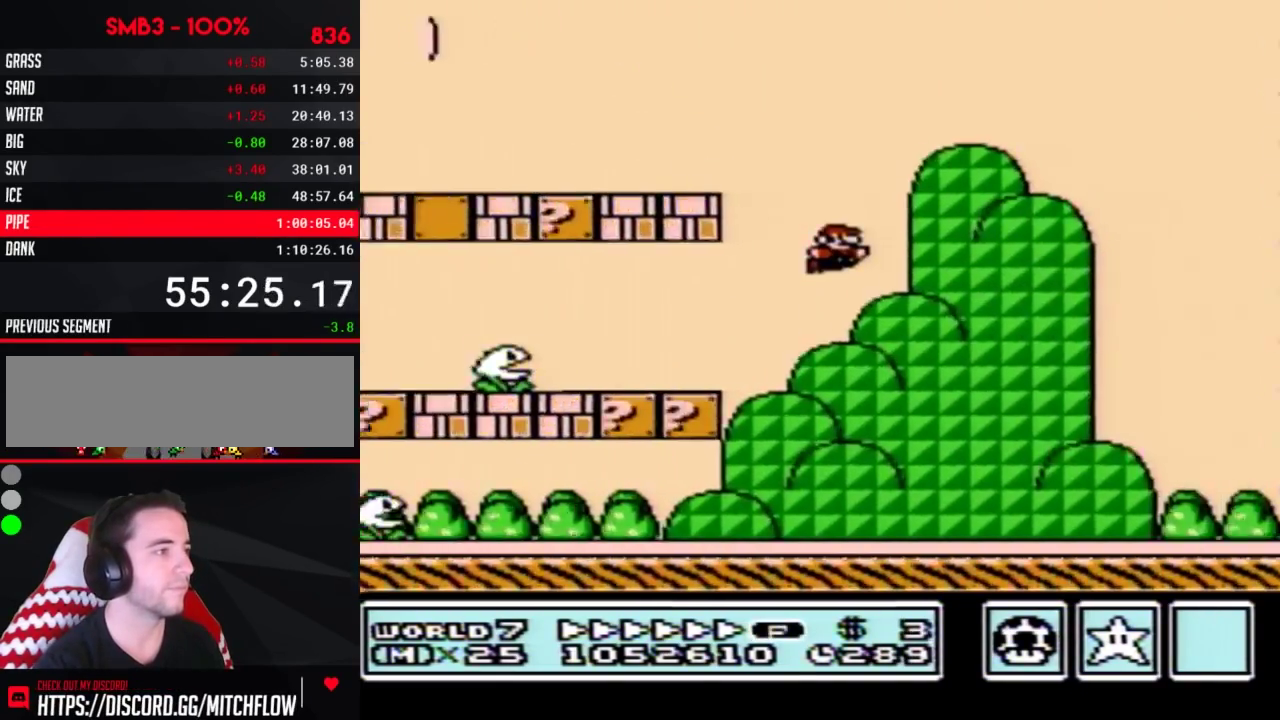
{"buttons": ["B", "DPAD_RIGHT"], "events": []}
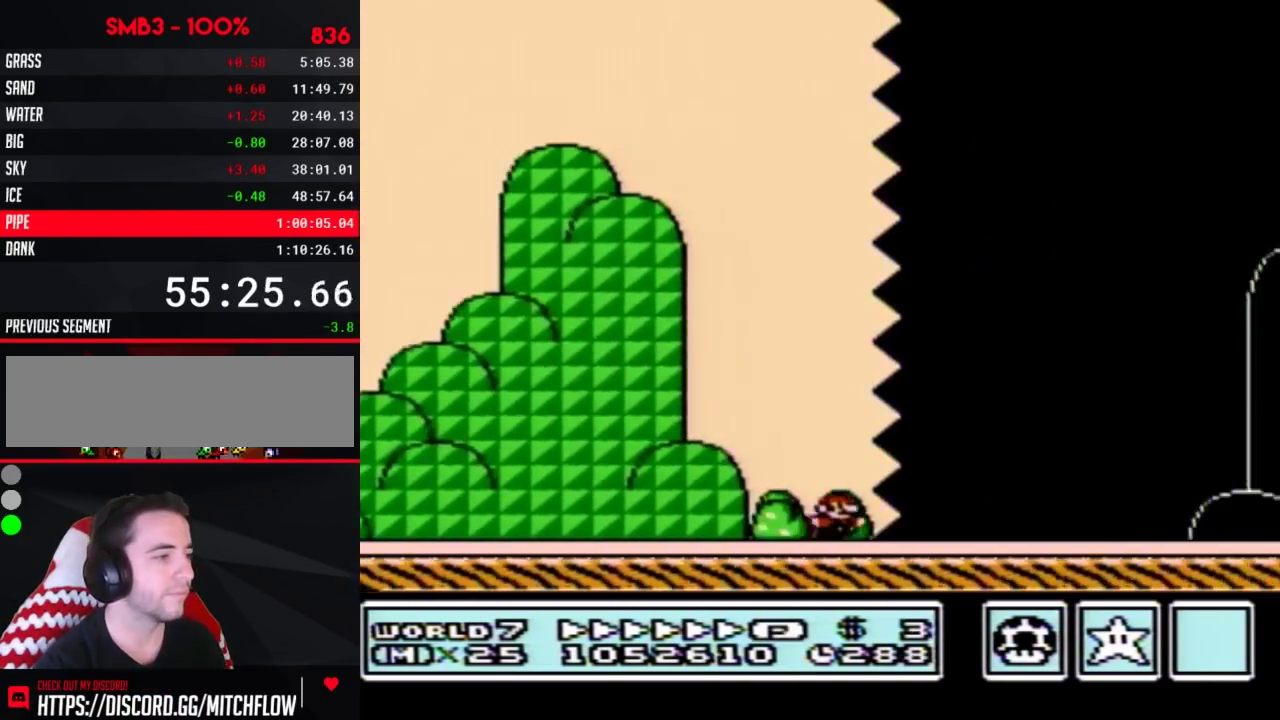
{"buttons": ["B", "DPAD_RIGHT"], "events": []}
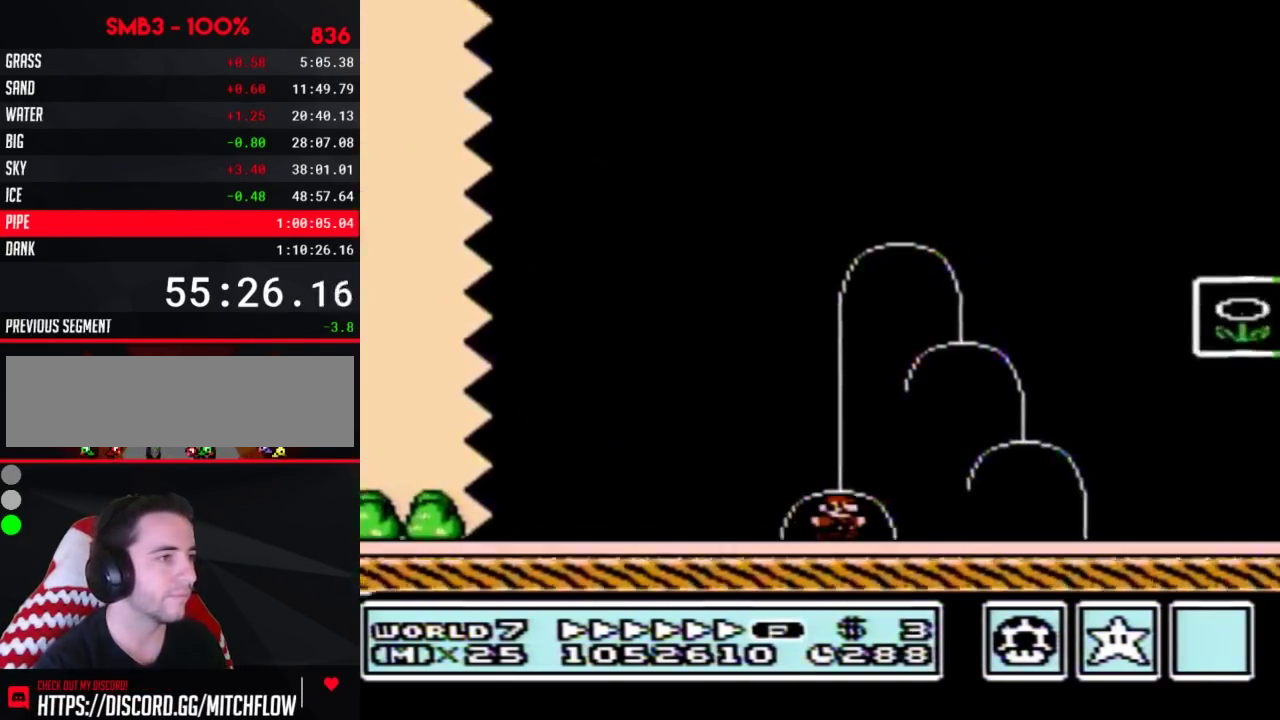
{"buttons": ["DPAD_RIGHT"], "events": [[67, "A", "down"], [300, "A", "up"], [467, "B", "up"]]}
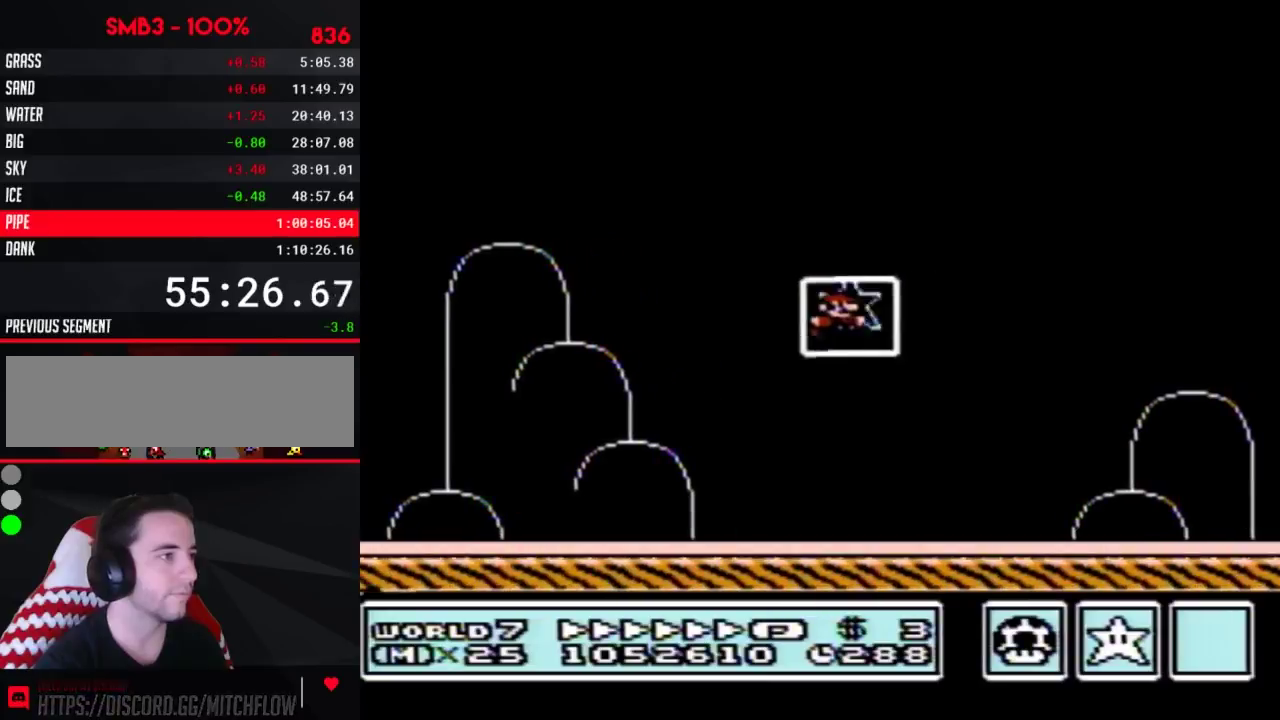
{"buttons": [], "events": [[67, "DPAD_RIGHT", "up"]]}